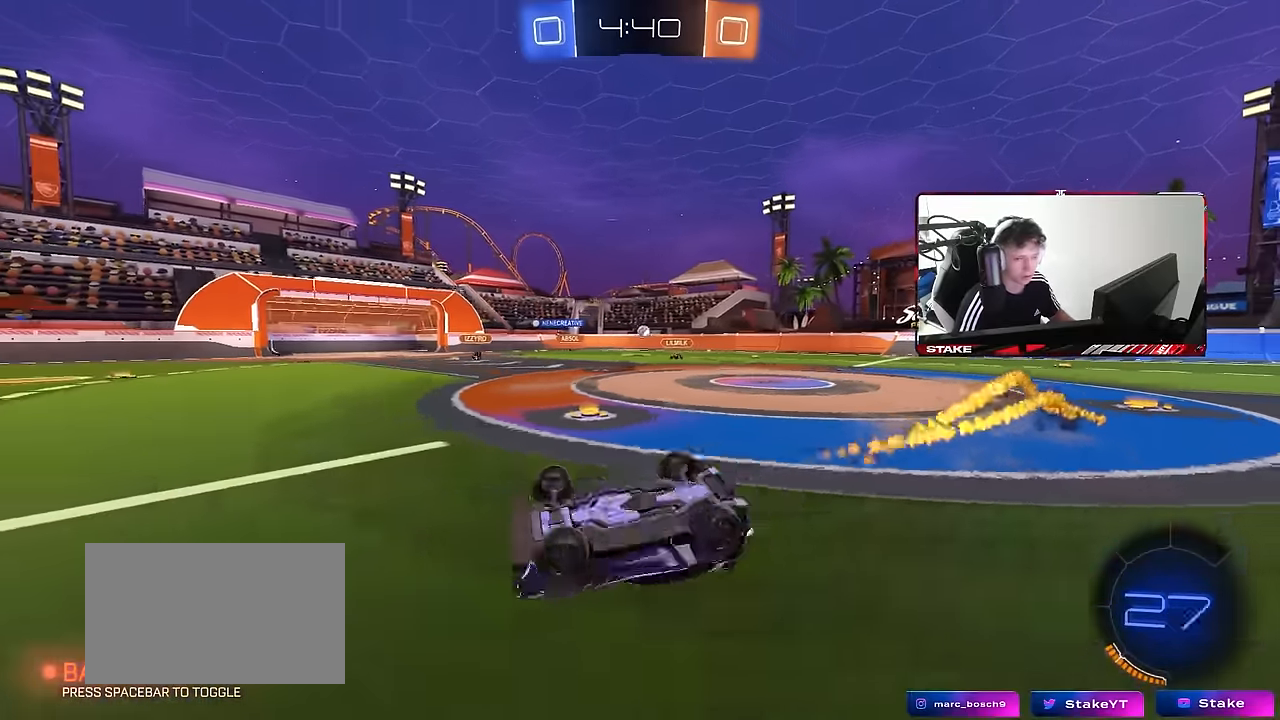
Gameplay with keyboard and mouse; each line is a JSON object with the keys and mouse buttons held at the frame after it. "events" lists presses ("down") and releases ("up") of "1", "2", "3", "4", "5", "a", "alt", "c", "caps_lock", "ctrl", "d", "e", "f", "g", "q", "r", "s", "shift", "space", "t", "tab", "v", "w", "x", "z", "mouse_left", "mouse_wheel" and "mouse_right" between this image and that frame as [ms after this image, input, new state], when the widget could be followed in between. "mouse_left", "mouse_wheel", "mouse_right" = the "left", "wheel", "right" buttons of the "mouse" list. No other keys are recorded. "wheel" means that the mouse wheel is clicked or scrolled. Mouse movement is not recorded.
{"keys": [], "mouse": [], "events": [[67, "s", "down"], [217, "mouse_left", "up"], [267, "s", "up"], [300, "shift", "up"], [350, "a", "up"]]}
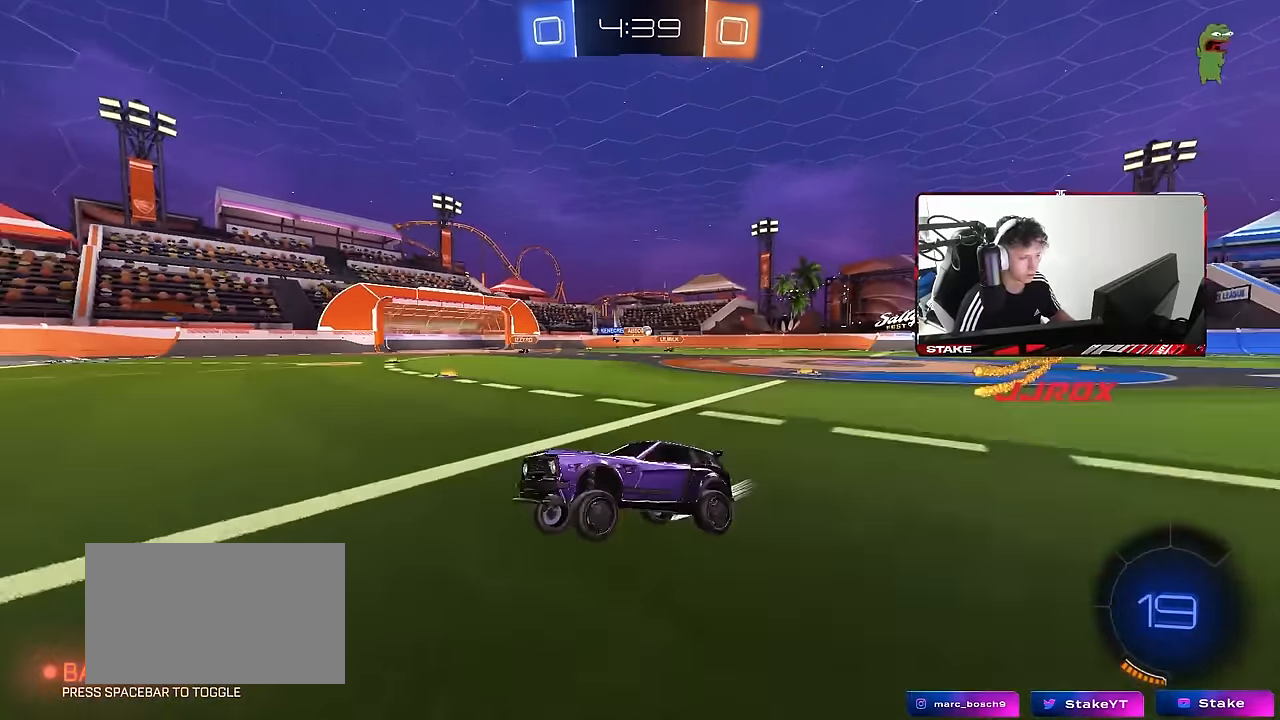
{"keys": ["a", "w"], "mouse": [], "events": [[34, "w", "down"], [184, "a", "down"], [234, "shift", "down"], [367, "shift", "up"]]}
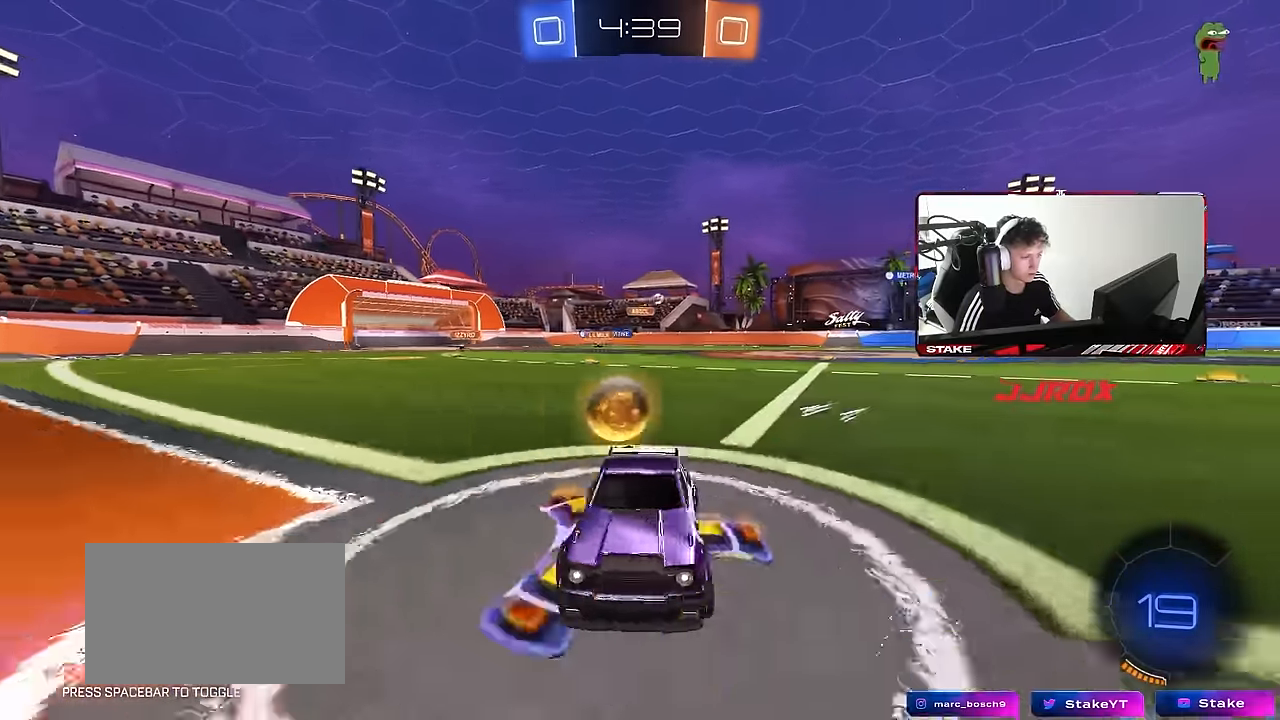
{"keys": ["a", "w"], "mouse": [], "events": []}
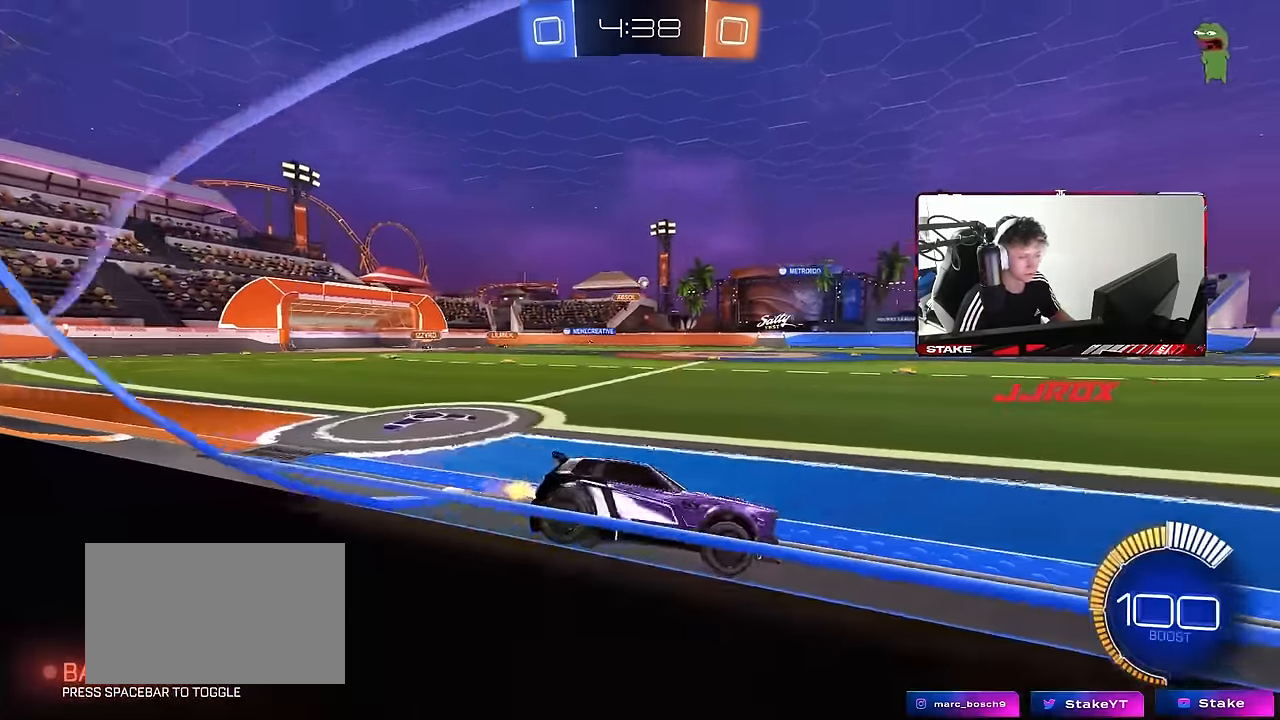
{"keys": ["shift"], "mouse": [], "events": [[34, "a", "up"], [34, "mouse_left", "down"], [34, "mouse_right", "down"], [34, "w", "up"], [67, "s", "down"], [117, "mouse_right", "up"], [167, "d", "down"], [167, "mouse_left", "up"], [217, "shift", "down"], [250, "a", "down"], [250, "d", "up"], [300, "s", "up"], [350, "a", "up"], [350, "shift", "up"], [500, "shift", "down"]]}
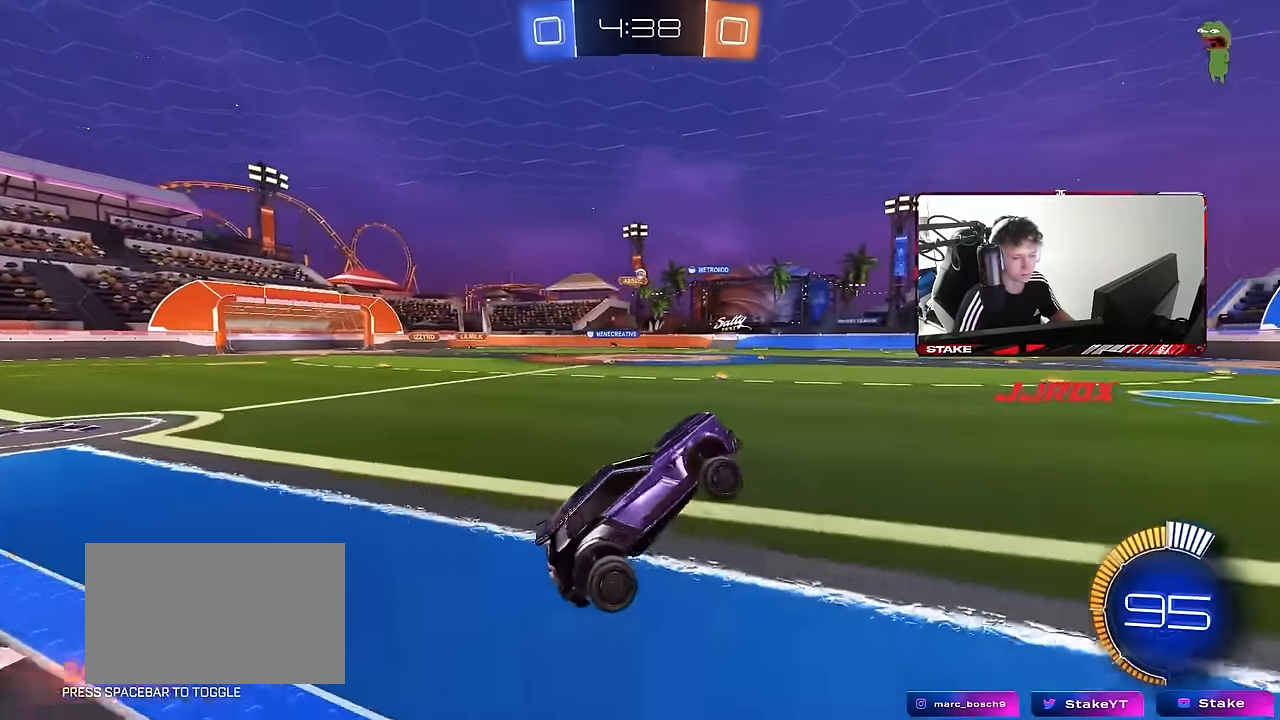
{"keys": ["a", "w"], "mouse": ["left"], "events": [[84, "shift", "up"], [234, "w", "down"], [284, "mouse_right", "down"], [367, "mouse_left", "down"], [367, "mouse_right", "up"], [417, "a", "down"]]}
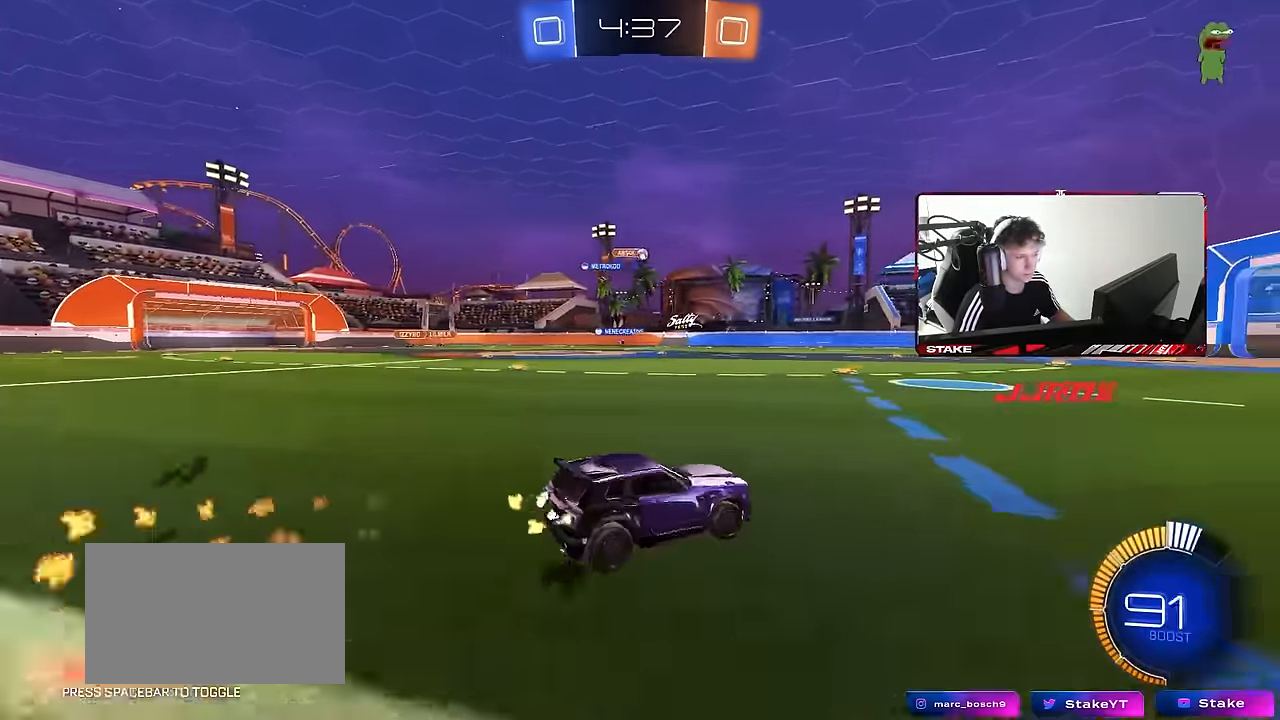
{"keys": ["shift", "w"], "mouse": ["right"], "events": [[100, "a", "up"], [150, "mouse_left", "up"], [334, "mouse_right", "down"], [434, "mouse_right", "up"], [434, "shift", "down"], [484, "mouse_right", "down"]]}
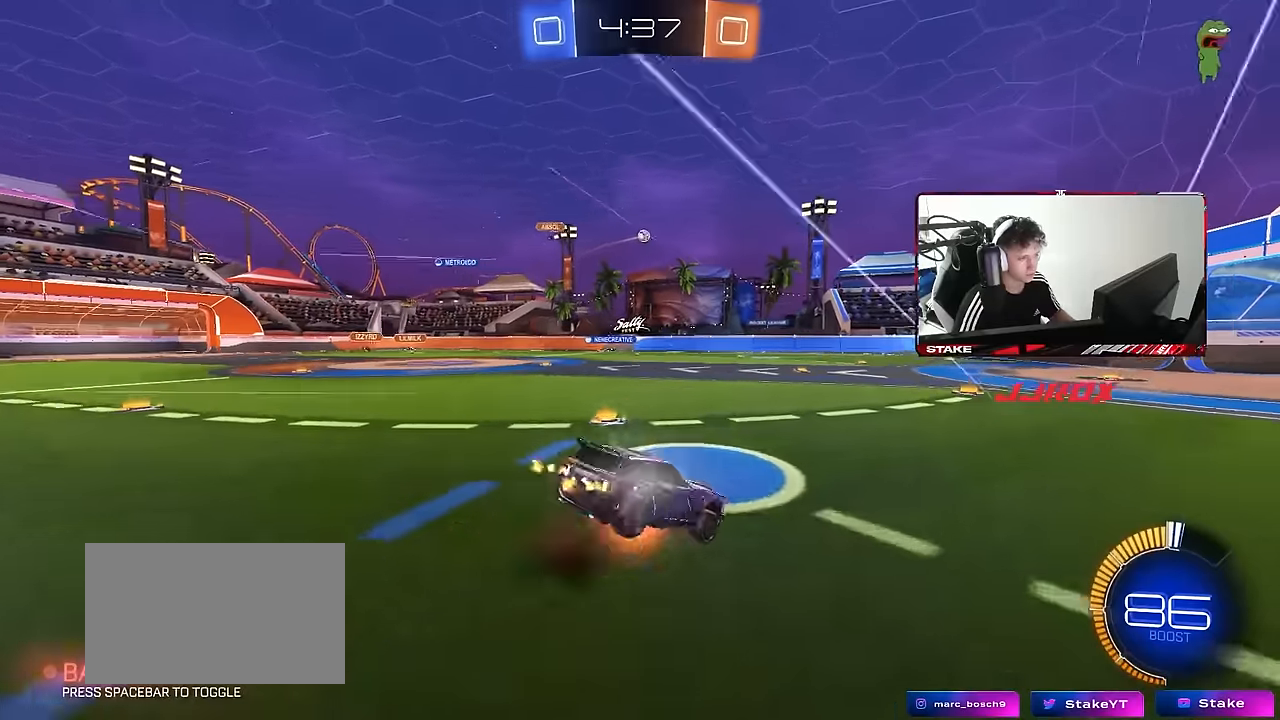
{"keys": ["d", "shift"], "mouse": [], "events": [[17, "d", "down"], [117, "w", "up"], [167, "mouse_right", "up"], [167, "s", "down"], [350, "s", "up"]]}
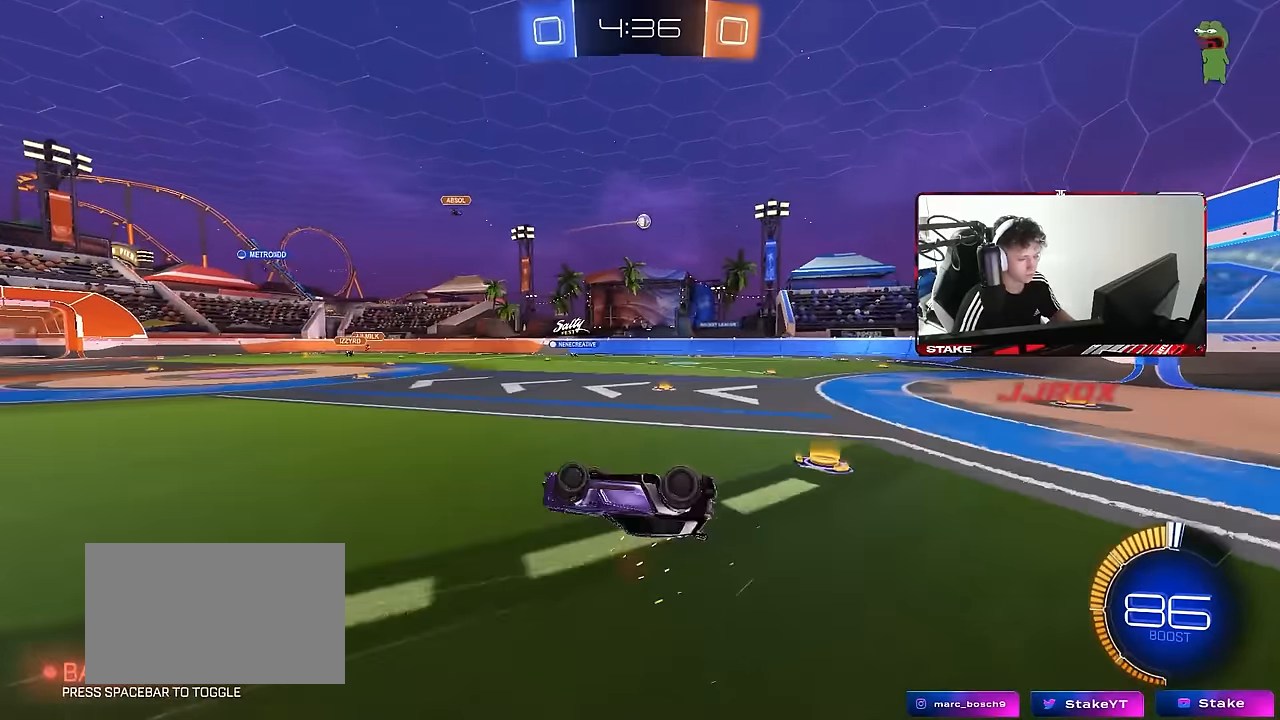
{"keys": ["d", "w"], "mouse": [], "events": [[234, "shift", "up"], [267, "d", "up"], [417, "d", "down"], [467, "w", "down"]]}
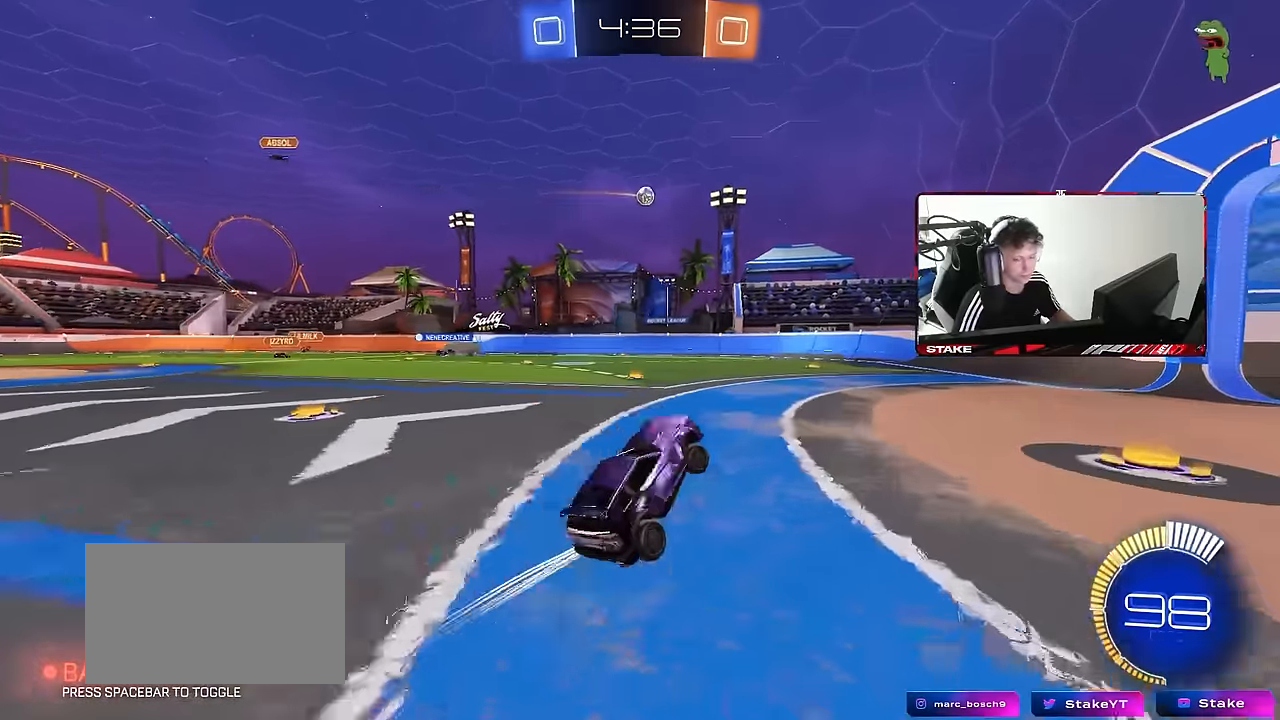
{"keys": ["w"], "mouse": [], "events": [[284, "d", "up"]]}
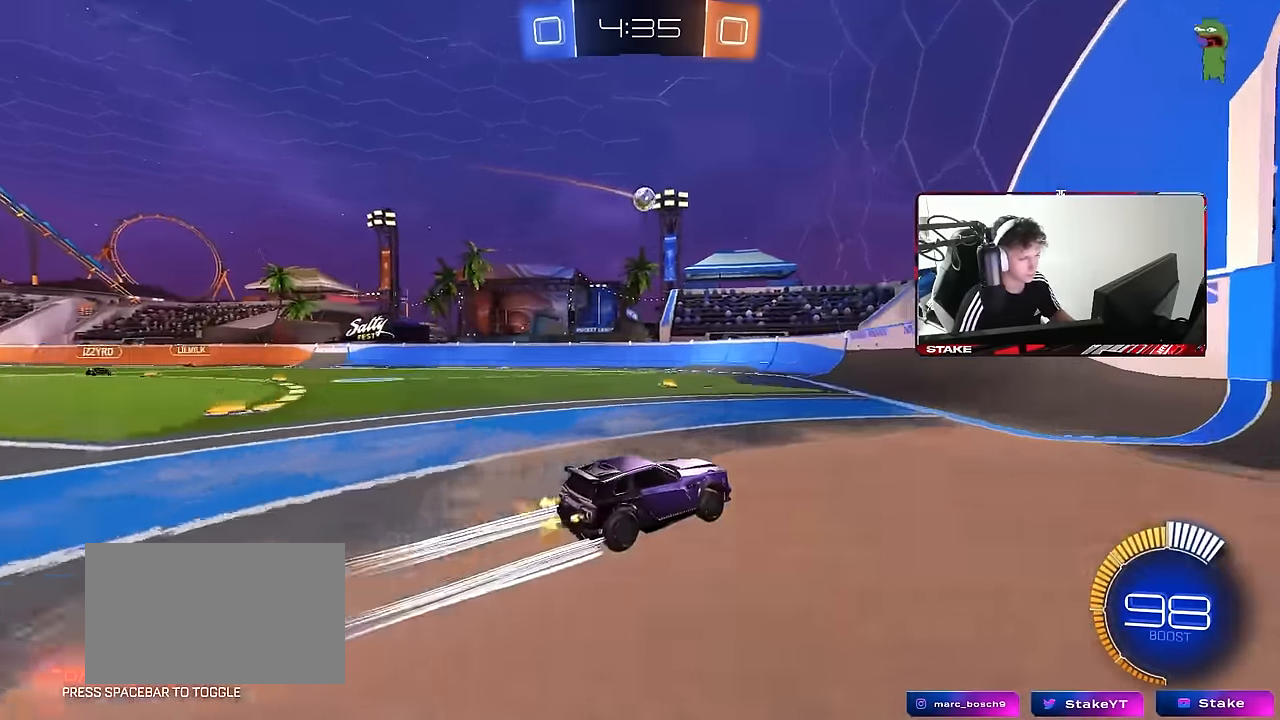
{"keys": ["a"], "mouse": [], "events": [[67, "w", "up"], [167, "a", "down"], [217, "s", "down"], [400, "s", "up"]]}
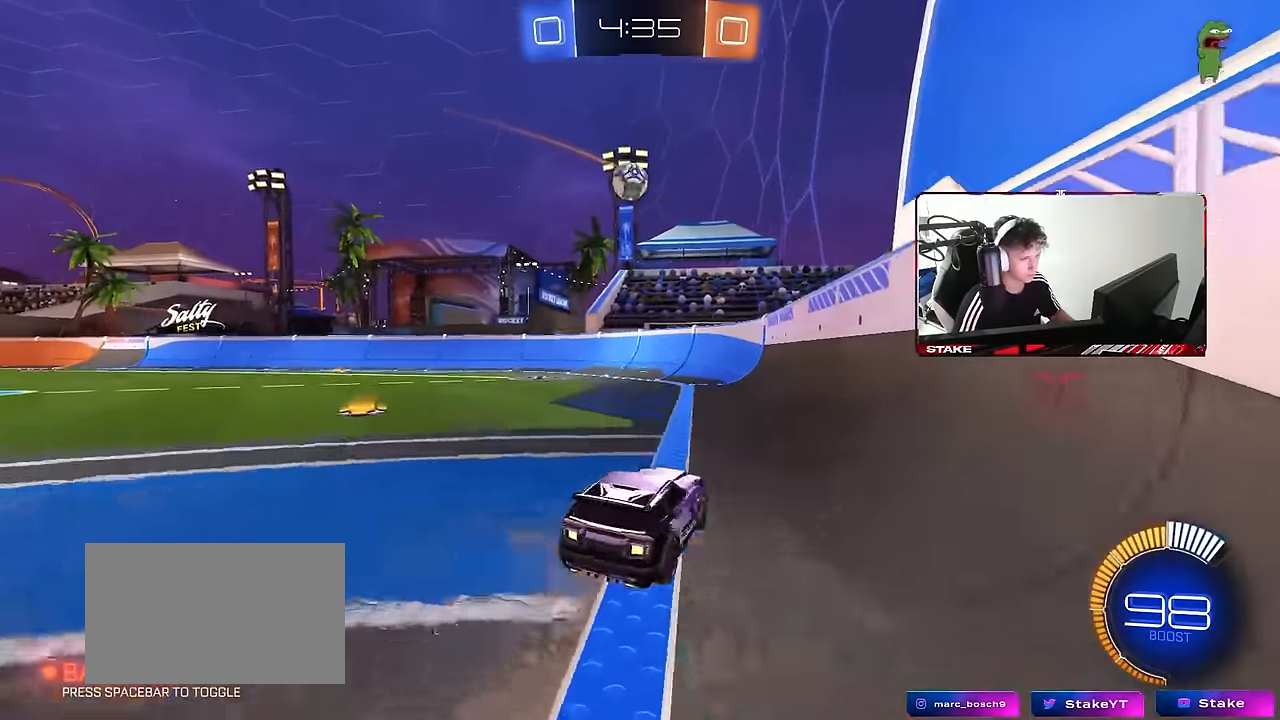
{"keys": [], "mouse": [], "events": [[184, "a", "up"], [317, "w", "down"], [467, "w", "up"]]}
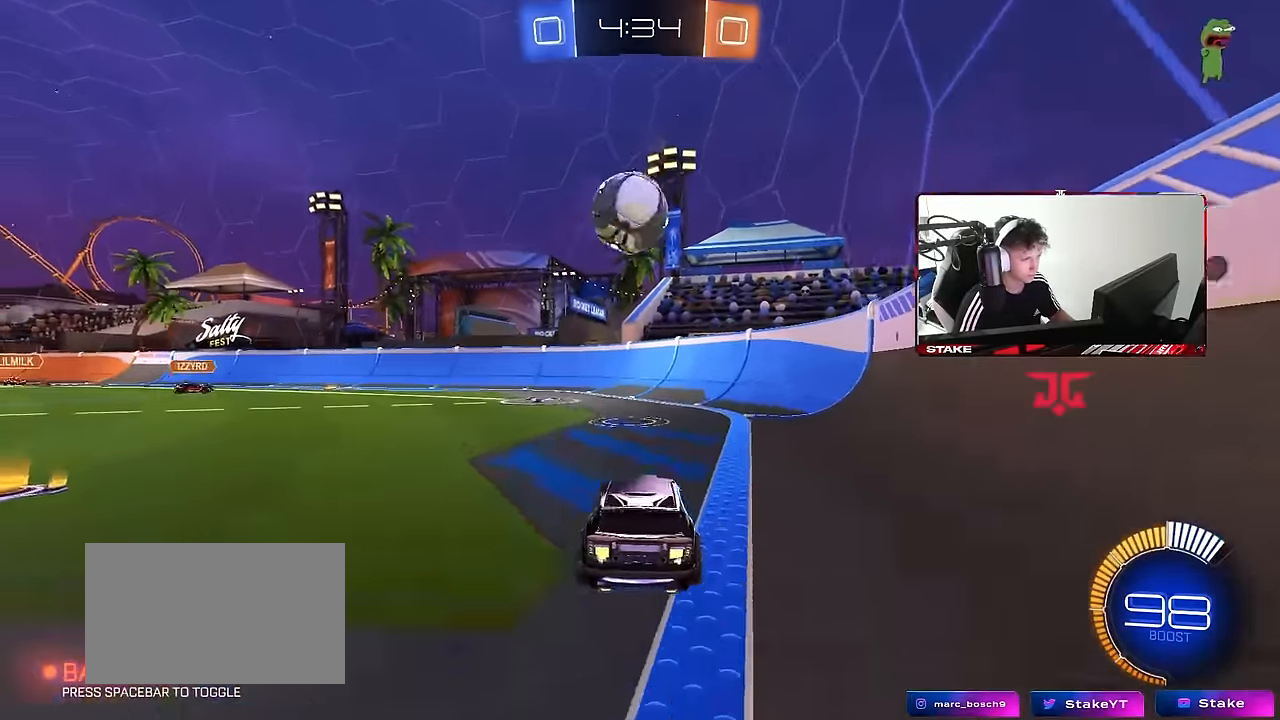
{"keys": ["a", "w"], "mouse": [], "events": [[17, "a", "down"], [150, "w", "down"], [200, "a", "up"], [234, "mouse_left", "down"], [284, "a", "down"], [384, "mouse_left", "up"]]}
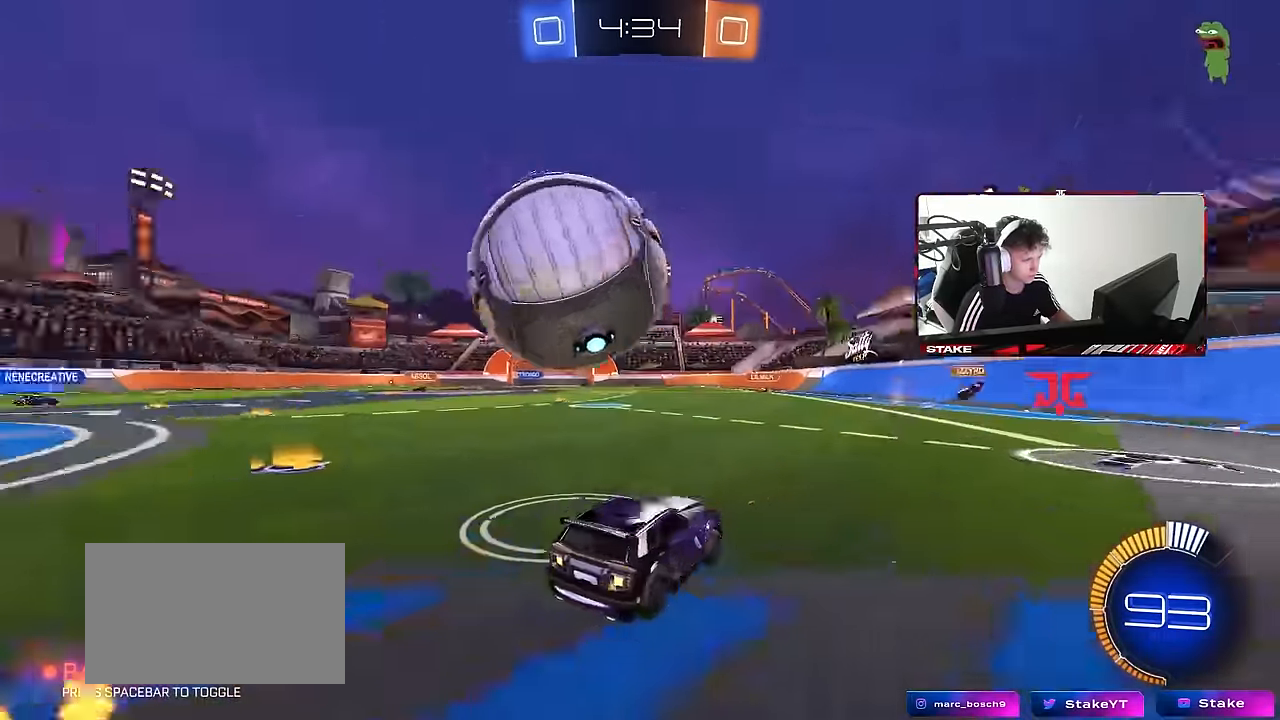
{"keys": ["s"], "mouse": ["left", "right"], "events": [[217, "mouse_right", "down"], [217, "w", "up"], [250, "a", "up"], [250, "s", "down"], [300, "d", "down"], [300, "mouse_left", "down"], [350, "d", "up"], [400, "mouse_right", "up"], [400, "s", "up"], [450, "mouse_right", "down"], [484, "s", "down"]]}
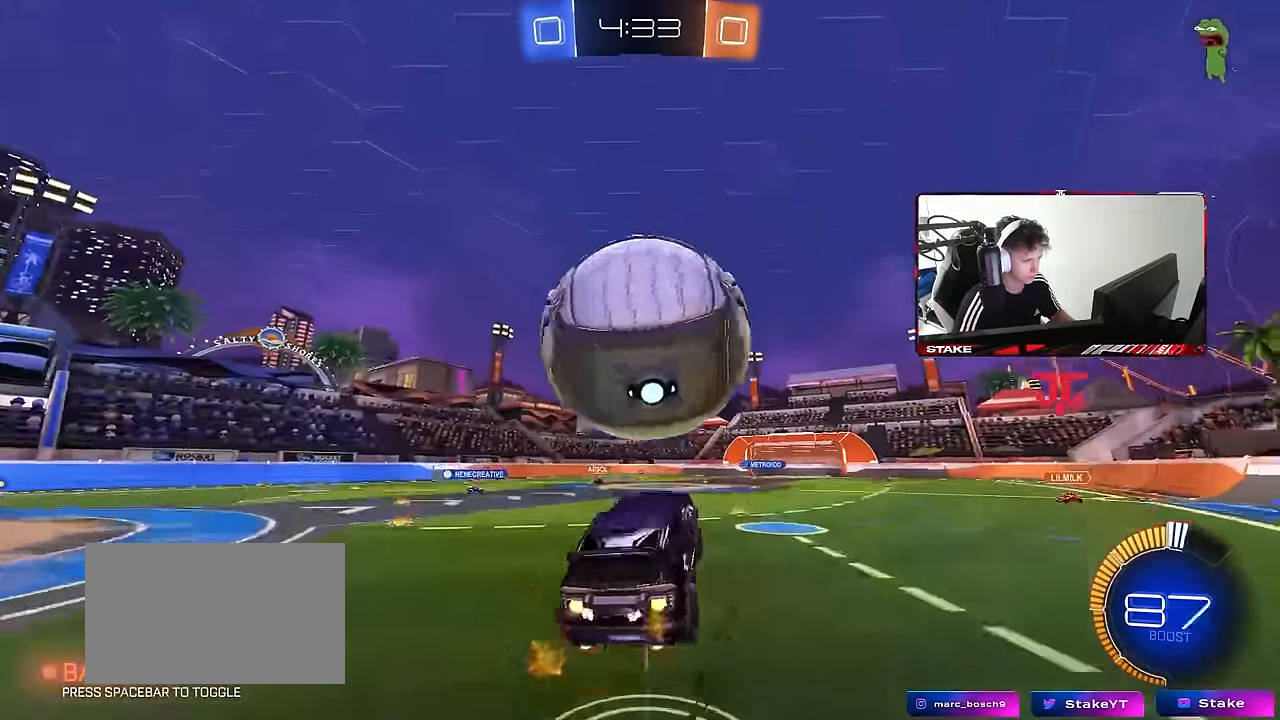
{"keys": ["a", "shift"], "mouse": ["left"], "events": [[50, "mouse_left", "up"], [134, "a", "down"], [134, "shift", "down"], [234, "mouse_right", "up"], [267, "mouse_left", "down"], [367, "d", "down"], [417, "s", "up"], [467, "d", "up"]]}
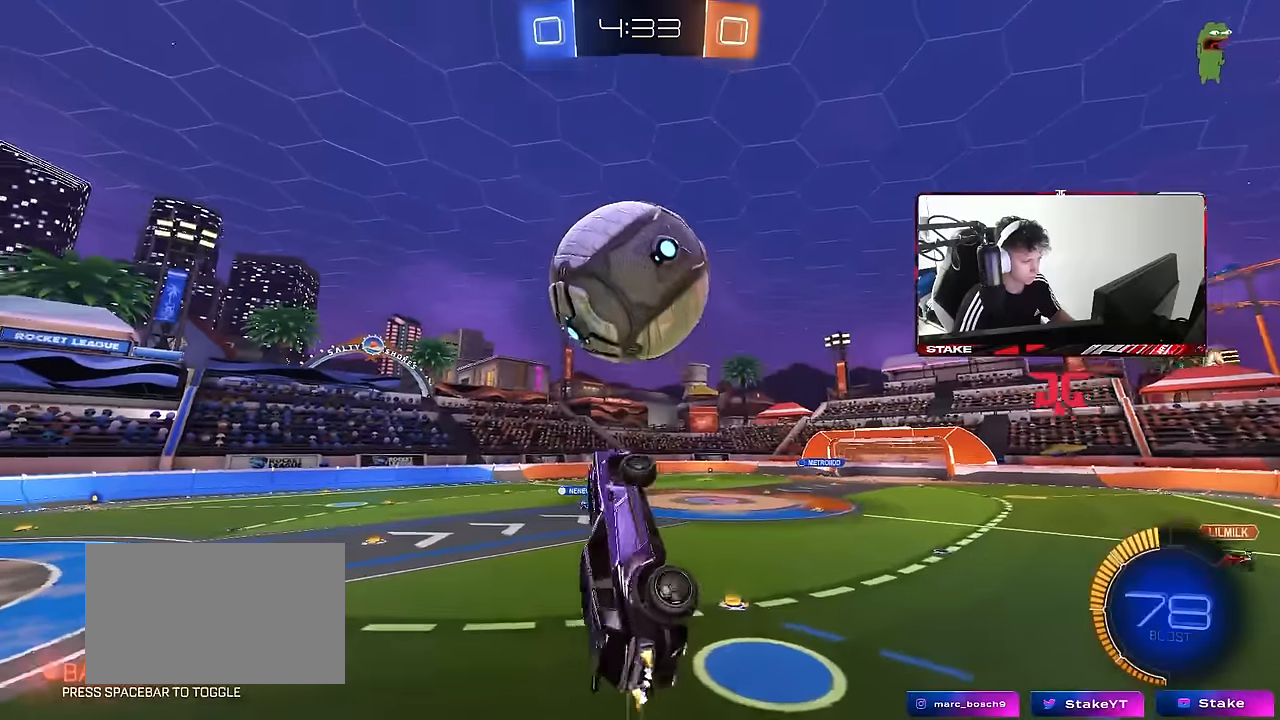
{"keys": ["d", "s"], "mouse": ["left"], "events": [[50, "w", "down"], [334, "shift", "up"], [384, "w", "up"], [434, "s", "down"], [467, "a", "up"], [467, "d", "down"]]}
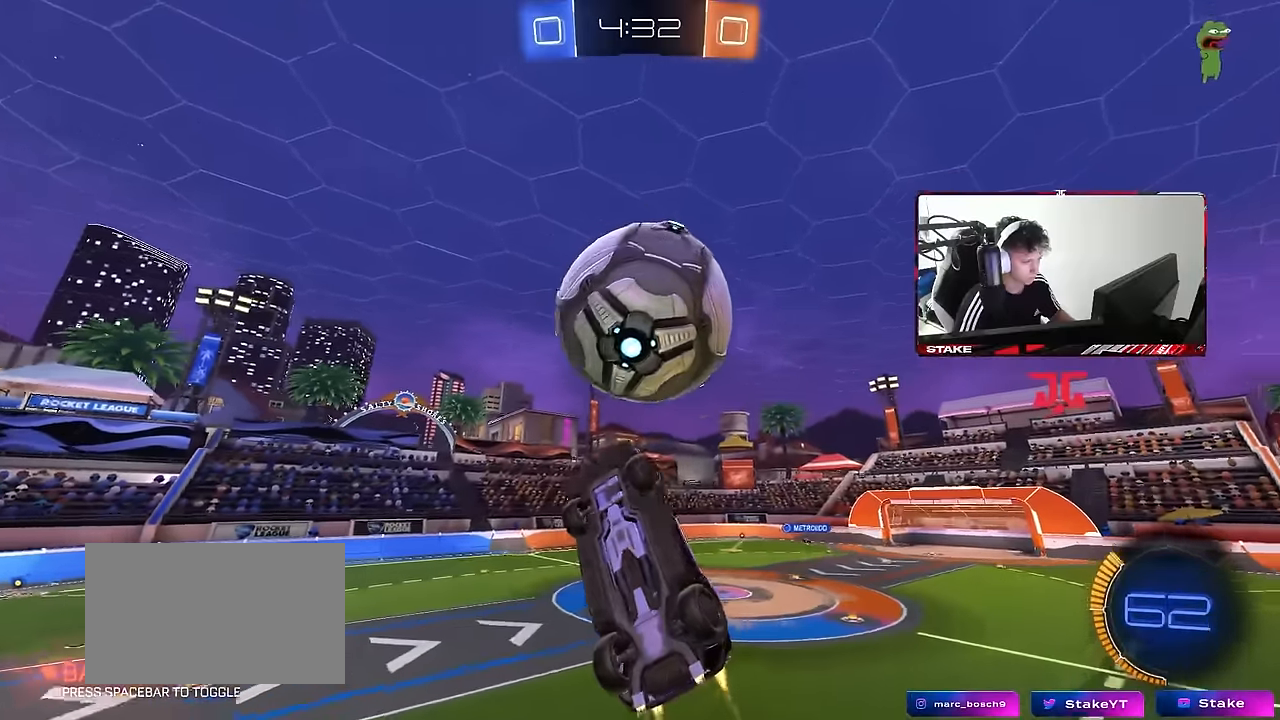
{"keys": ["a", "shift"], "mouse": [], "events": [[217, "s", "up"], [300, "a", "down"], [300, "d", "up"], [300, "mouse_left", "up"], [300, "shift", "down"], [350, "s", "down"], [500, "s", "up"]]}
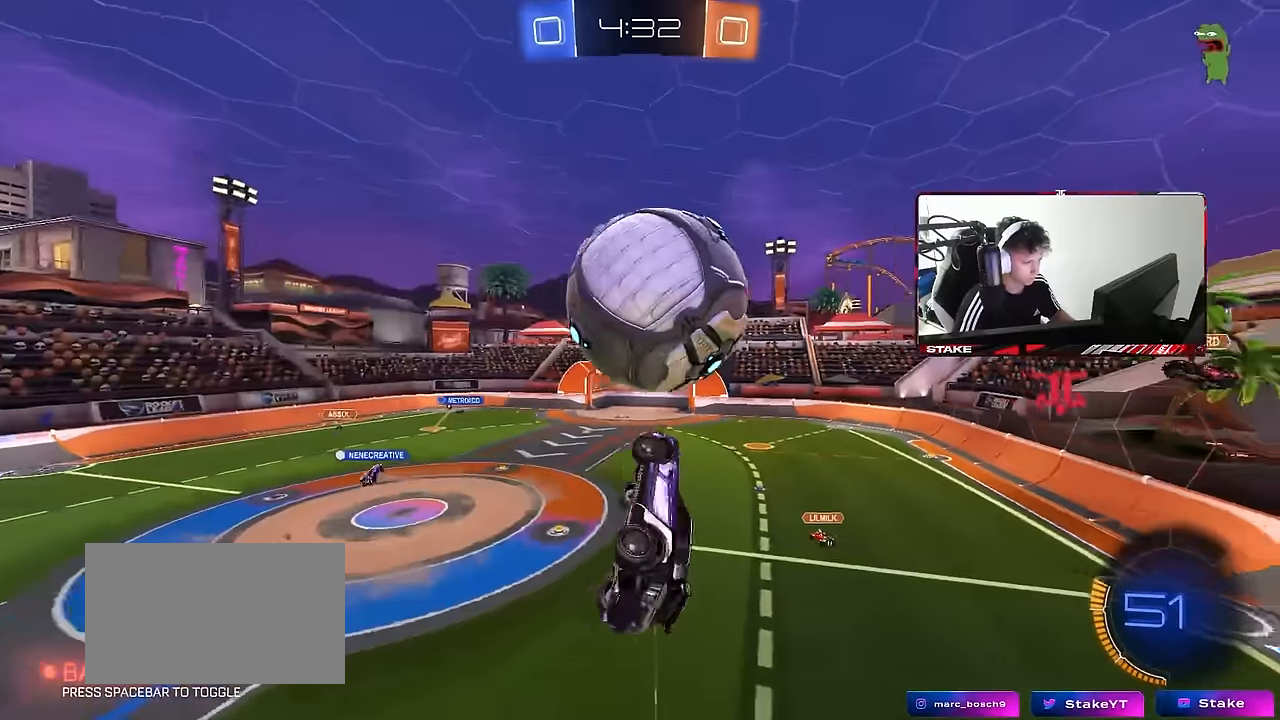
{"keys": [], "mouse": ["left"], "events": [[34, "mouse_left", "down"], [184, "w", "down"], [234, "shift", "up"], [417, "a", "up"], [417, "w", "up"]]}
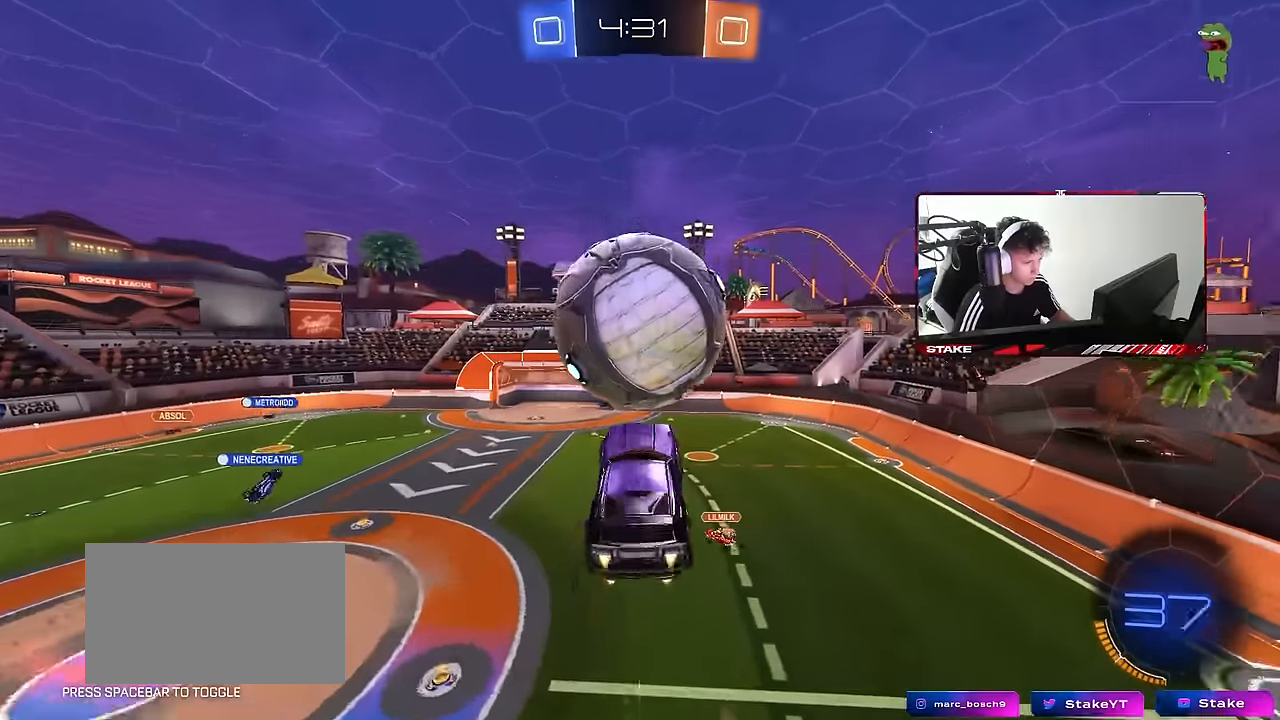
{"keys": ["a", "shift"], "mouse": ["left"], "events": [[50, "d", "down"], [100, "s", "down"], [250, "a", "down"], [250, "d", "up"], [250, "shift", "down"], [434, "s", "up"]]}
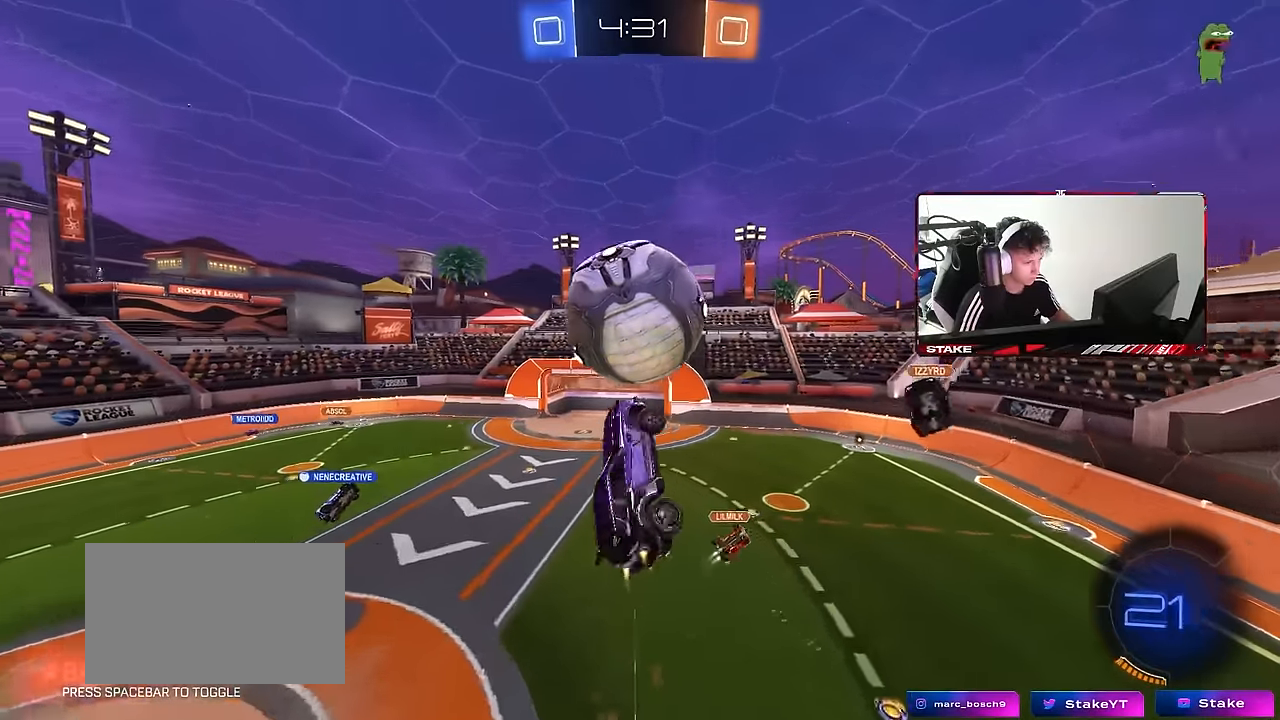
{"keys": ["a", "s", "shift"], "mouse": [], "events": [[67, "w", "down"], [167, "mouse_left", "up"], [167, "shift", "up"], [217, "a", "up"], [217, "w", "up"], [300, "a", "down"], [300, "shift", "down"], [400, "s", "down"]]}
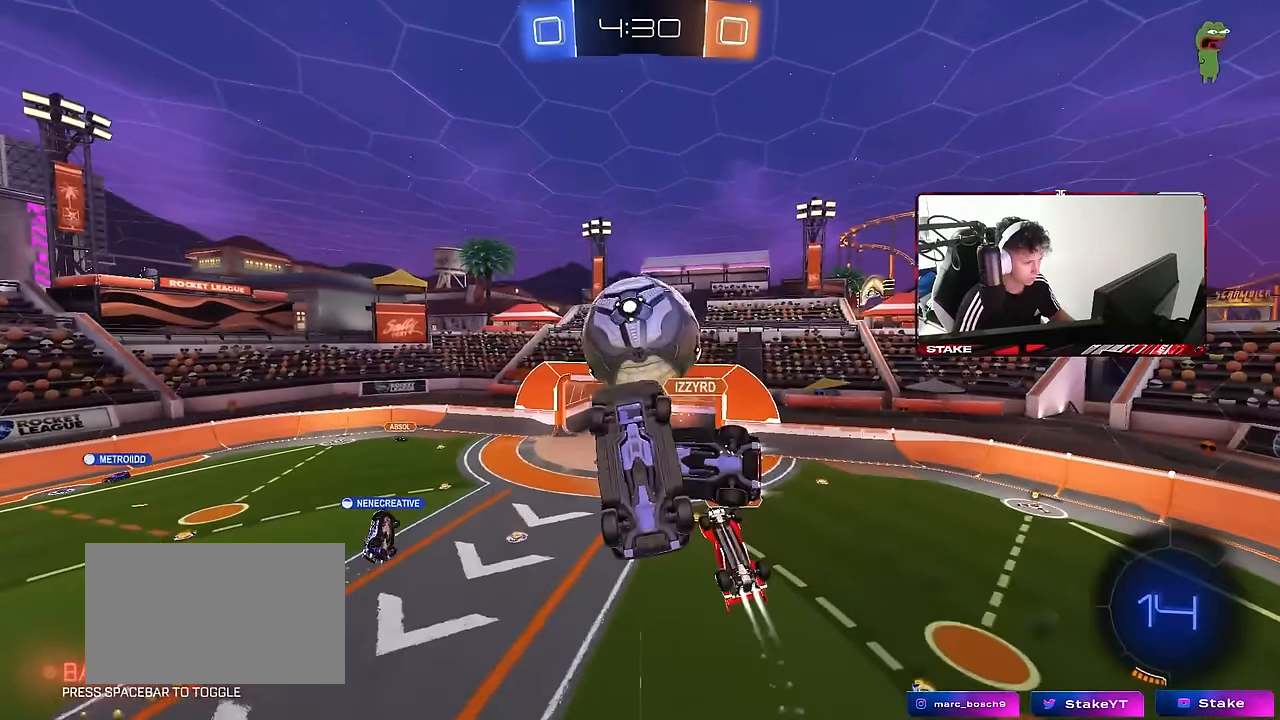
{"keys": ["a", "shift"], "mouse": [], "events": [[184, "s", "up"], [267, "s", "down"], [317, "a", "up"], [317, "shift", "up"], [367, "d", "down"], [367, "s", "up"], [500, "a", "down"], [500, "d", "up"], [500, "shift", "down"]]}
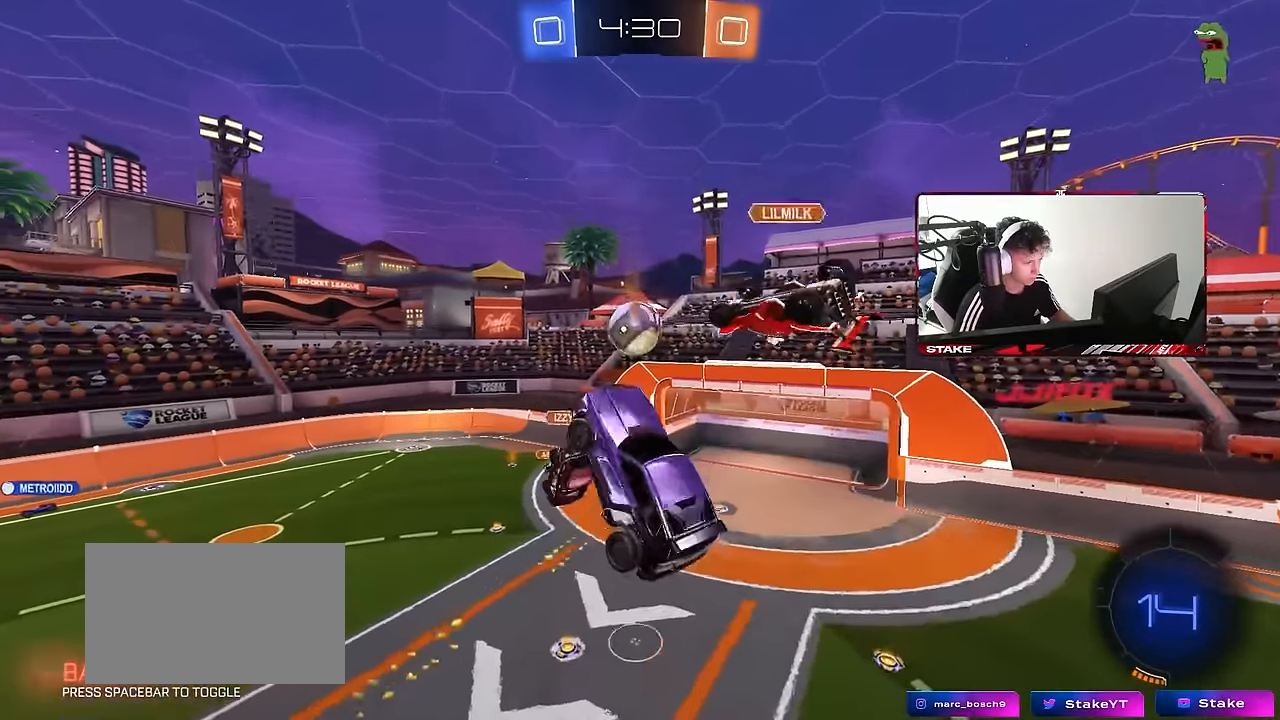
{"keys": ["d", "shift"], "mouse": [], "events": [[50, "w", "down"], [150, "shift", "up"], [200, "a", "up"], [284, "w", "up"], [434, "d", "down"], [467, "shift", "down"]]}
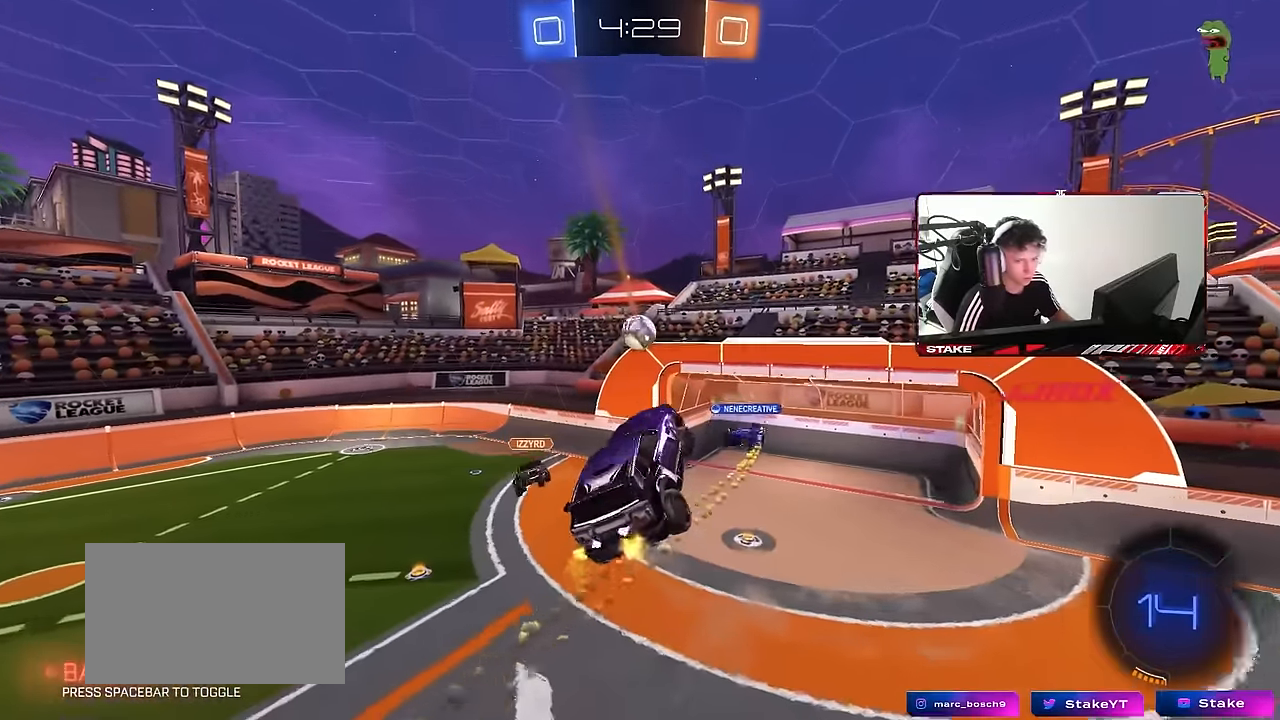
{"keys": [], "mouse": [], "events": [[67, "d", "up"], [67, "s", "down"], [117, "shift", "up"], [217, "s", "up"], [250, "shift", "down"], [300, "a", "down"], [300, "s", "down"], [350, "shift", "up"], [450, "a", "up"], [450, "s", "up"]]}
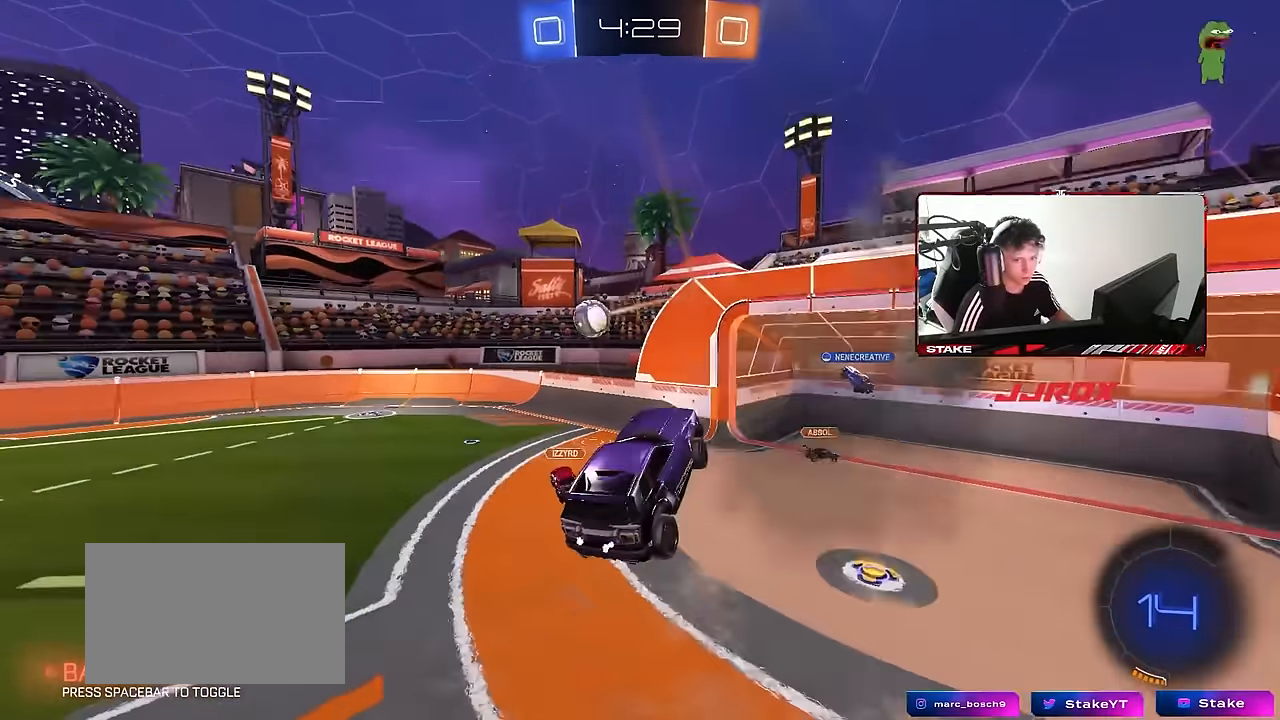
{"keys": ["a", "shift", "w"], "mouse": [], "events": [[267, "a", "down"], [267, "w", "down"], [467, "shift", "down"]]}
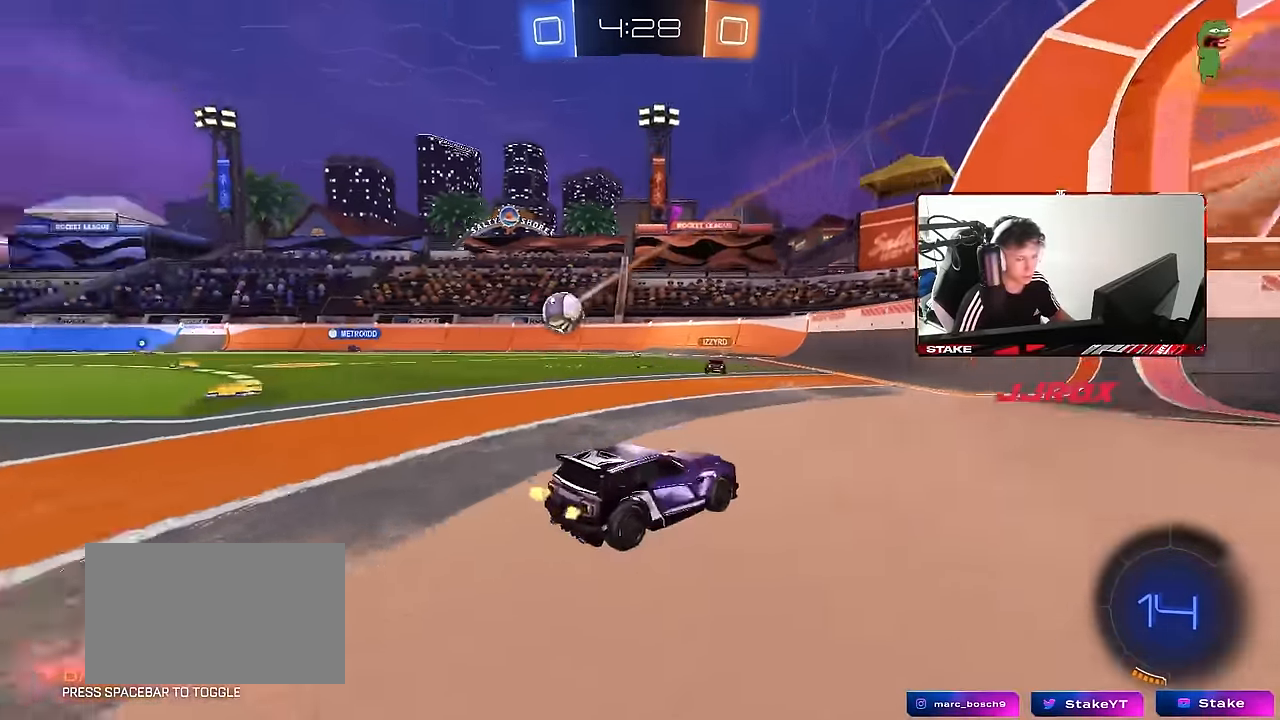
{"keys": ["a", "w"], "mouse": [], "events": [[50, "shift", "up"]]}
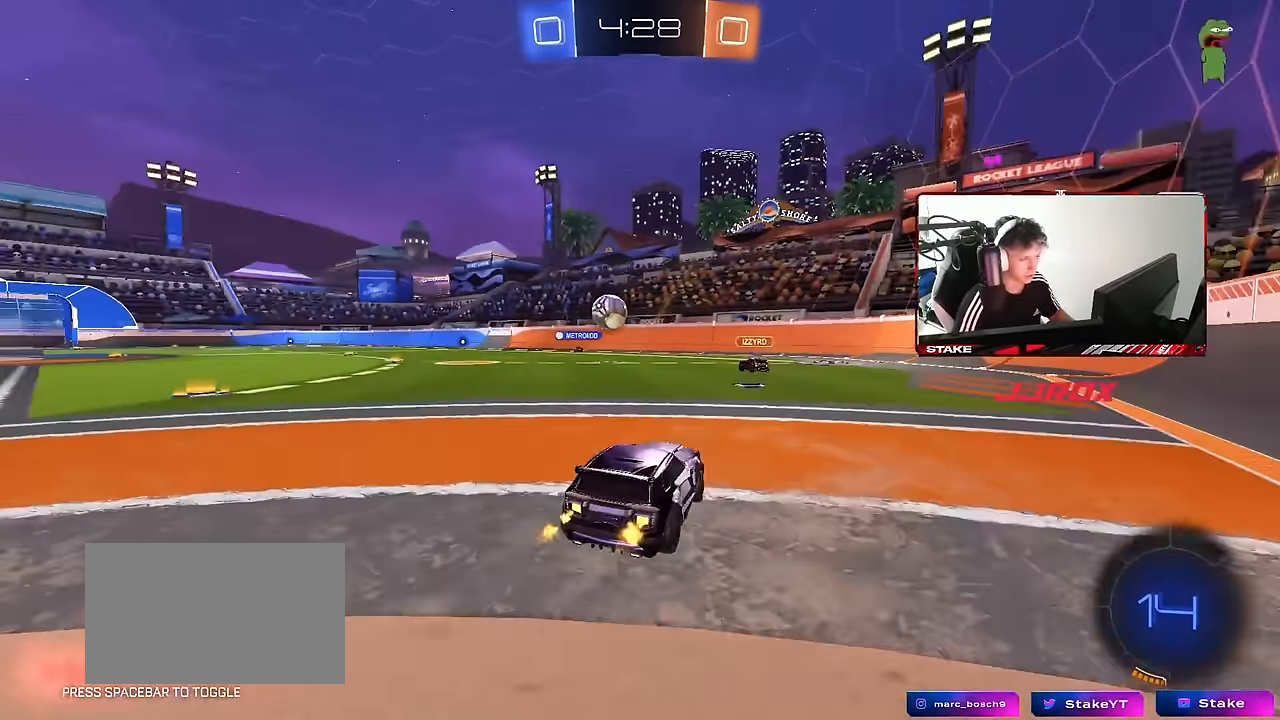
{"keys": ["a", "s", "shift"], "mouse": ["left", "right"], "events": [[217, "a", "up"], [267, "mouse_left", "down"], [267, "mouse_right", "down"], [300, "a", "down"], [300, "mouse_right", "up"], [300, "shift", "down"], [350, "mouse_right", "down"], [450, "s", "down"], [450, "w", "up"]]}
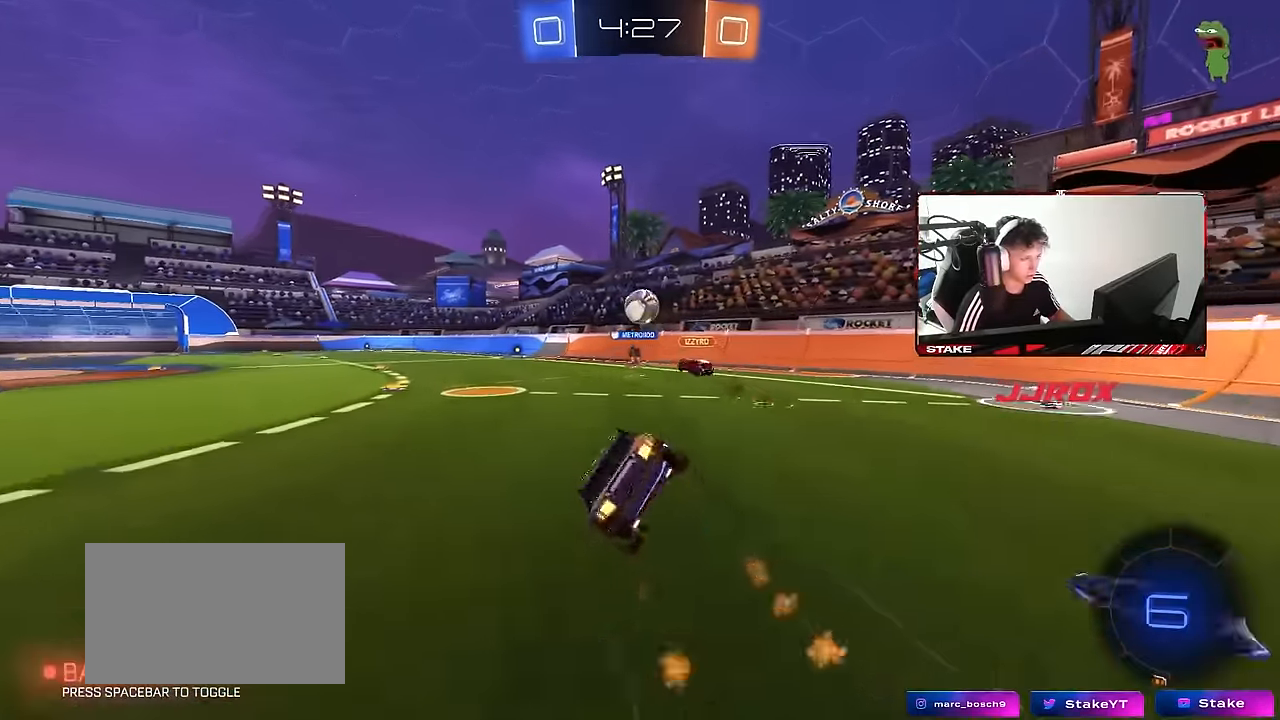
{"keys": ["a", "s", "shift"], "mouse": [], "events": [[34, "mouse_right", "up"], [234, "s", "up"], [267, "mouse_left", "up"], [417, "s", "down"]]}
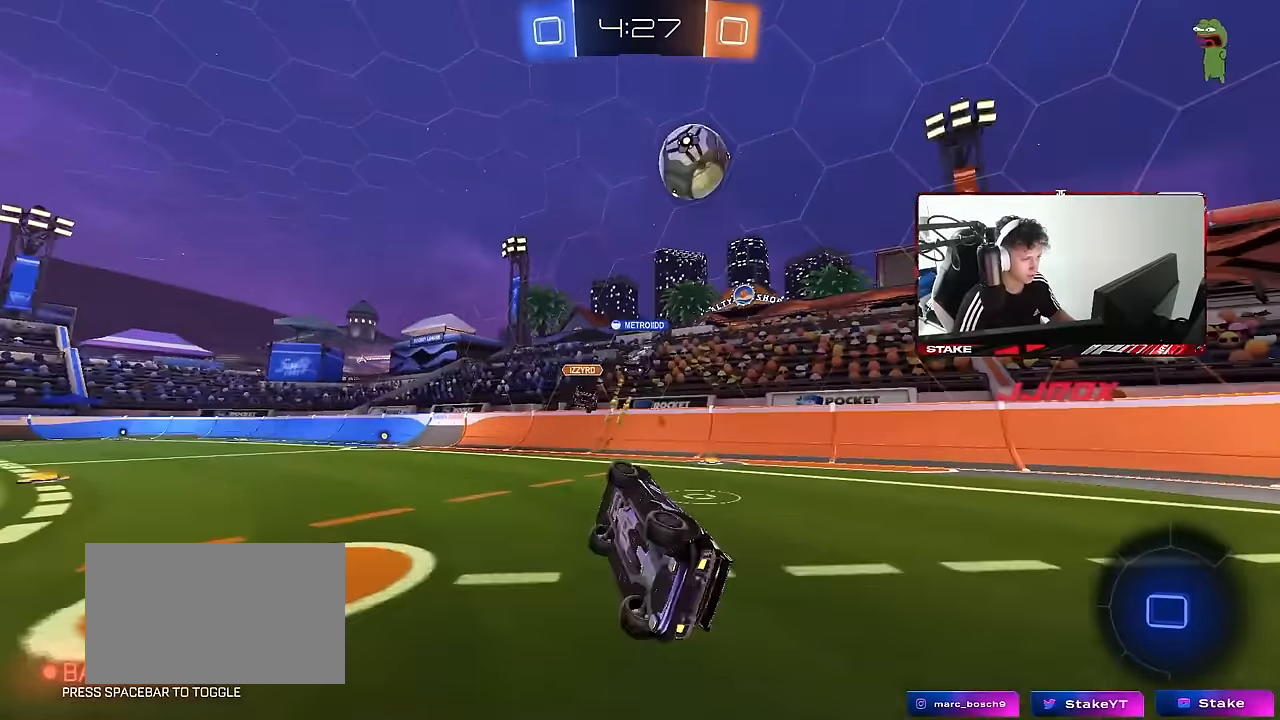
{"keys": ["w"], "mouse": [], "events": [[100, "s", "up"], [150, "shift", "up"], [150, "space", "down"], [250, "a", "up"], [334, "space", "up"], [384, "w", "down"]]}
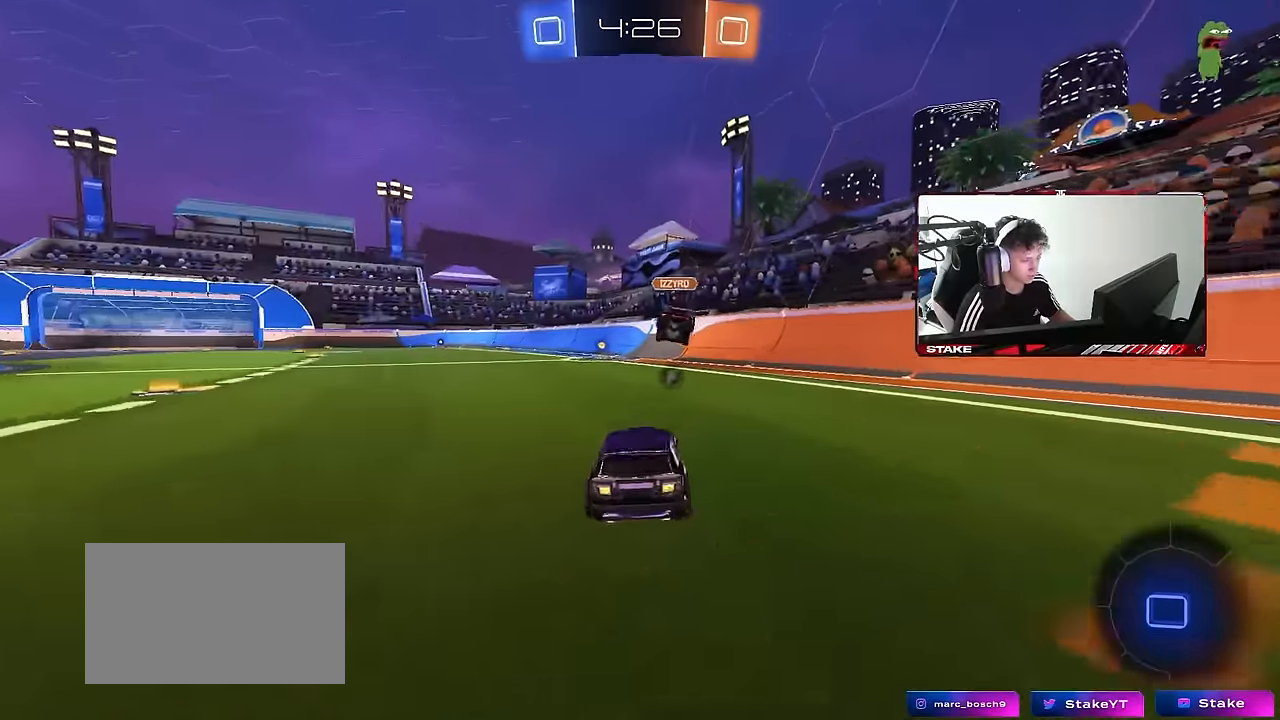
{"keys": ["d", "s", "shift"], "mouse": ["right"], "events": [[117, "a", "down"], [300, "a", "up"], [300, "mouse_right", "down"], [400, "d", "down"], [400, "mouse_right", "up"], [400, "shift", "down"], [450, "mouse_right", "down"], [500, "s", "down"], [500, "w", "up"]]}